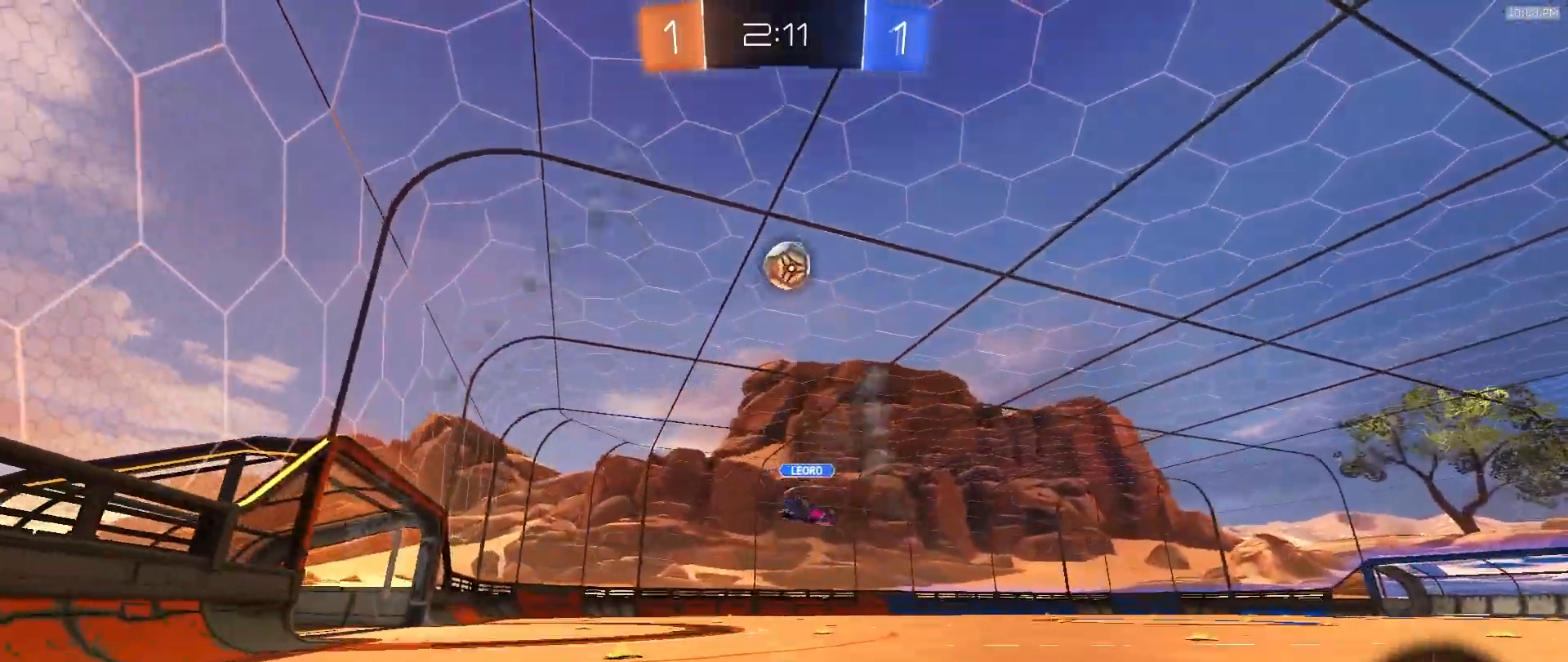
Gameplay with a controller (PlayStation layout); each line is a JSON object with the inputs held at the frame after it. "events" lists button and stick changes between this image and that frame as [ms after this image, input, new state], when the widget could be followed in between. Not read: L1 L3 R1 R3 TOUCHPAD.
{"buttons": ["R2"], "left_stick": "down-left", "right_stick": "center", "events": [[17, "CROSS", "up"], [17, "left_stick", "up-left"], [67, "CROSS", "down"], [100, "left_stick", "down-left"], [133, "CROSS", "up"], [150, "TRIANGLE", "down"], [350, "TRIANGLE", "up"]]}
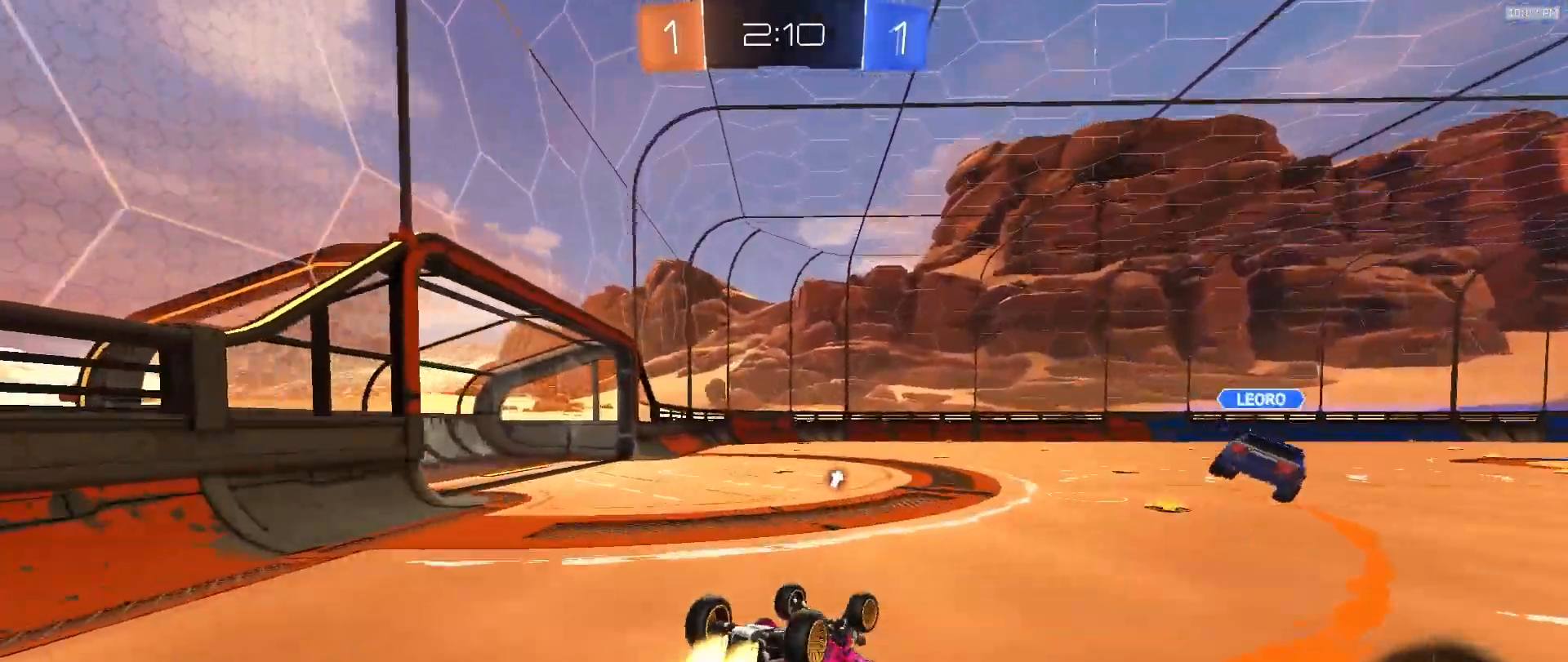
{"buttons": ["R2"], "left_stick": "left", "right_stick": "center"}
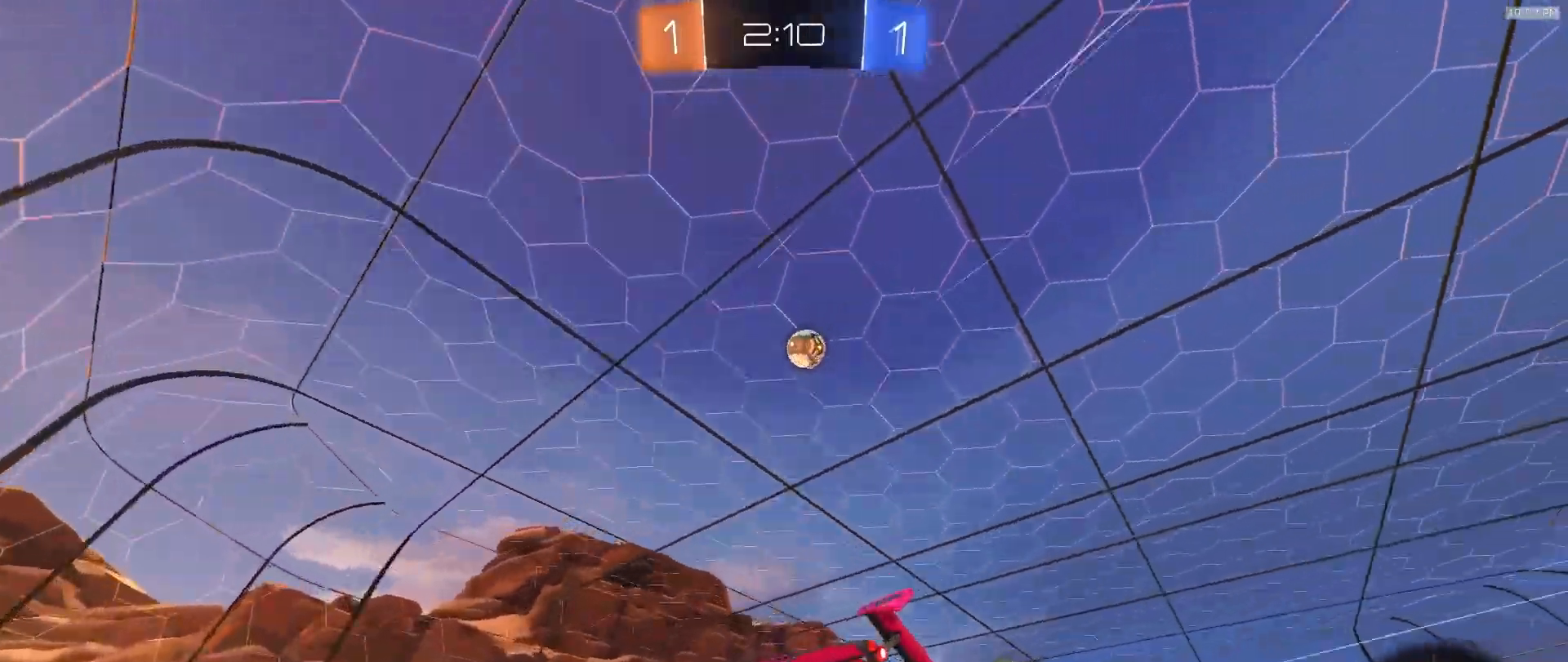
{"buttons": ["R2"], "left_stick": "right", "right_stick": "up", "events": [[100, "left_stick", "down-left"], [217, "right_stick", "up"], [300, "left_stick", "center"], [450, "left_stick", "right"]]}
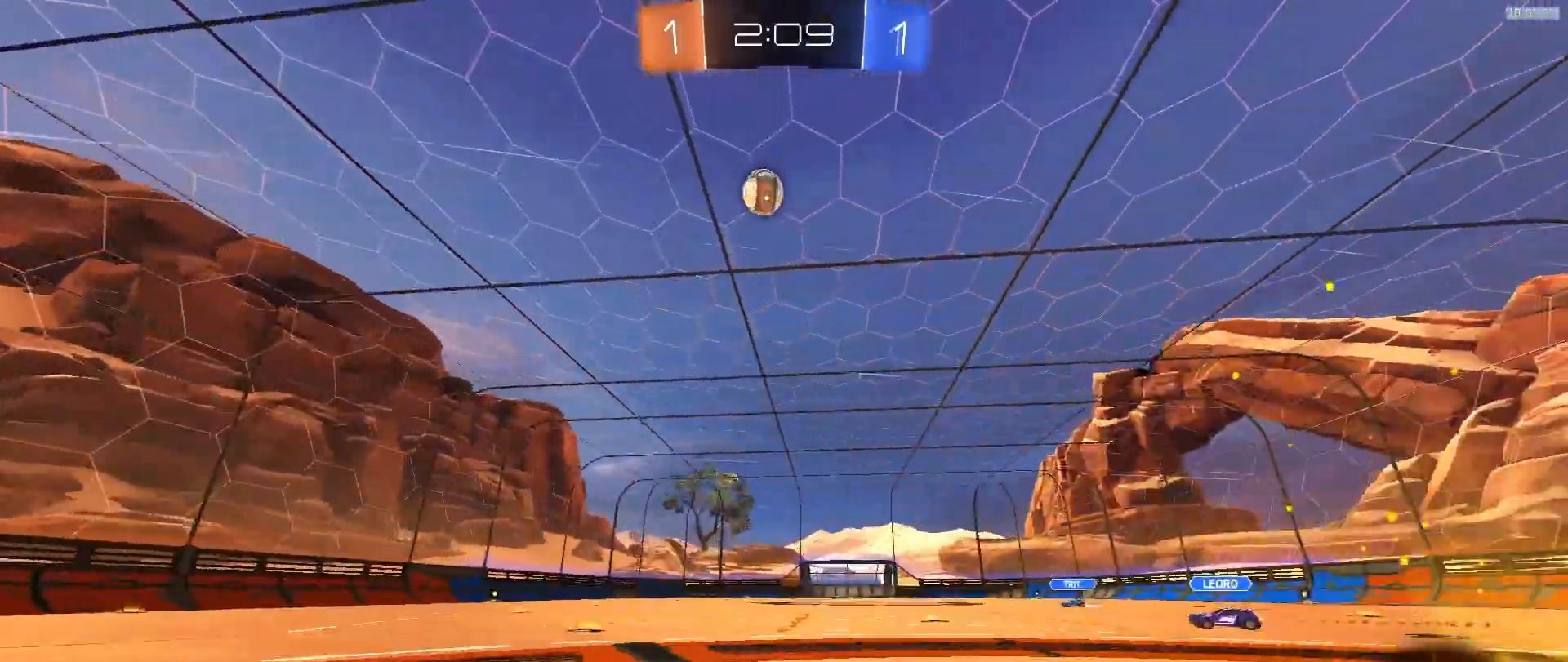
{"buttons": ["R2"], "left_stick": "right", "right_stick": "center", "events": [[50, "right_stick", "center"], [150, "left_stick", "center"], [317, "left_stick", "right"]]}
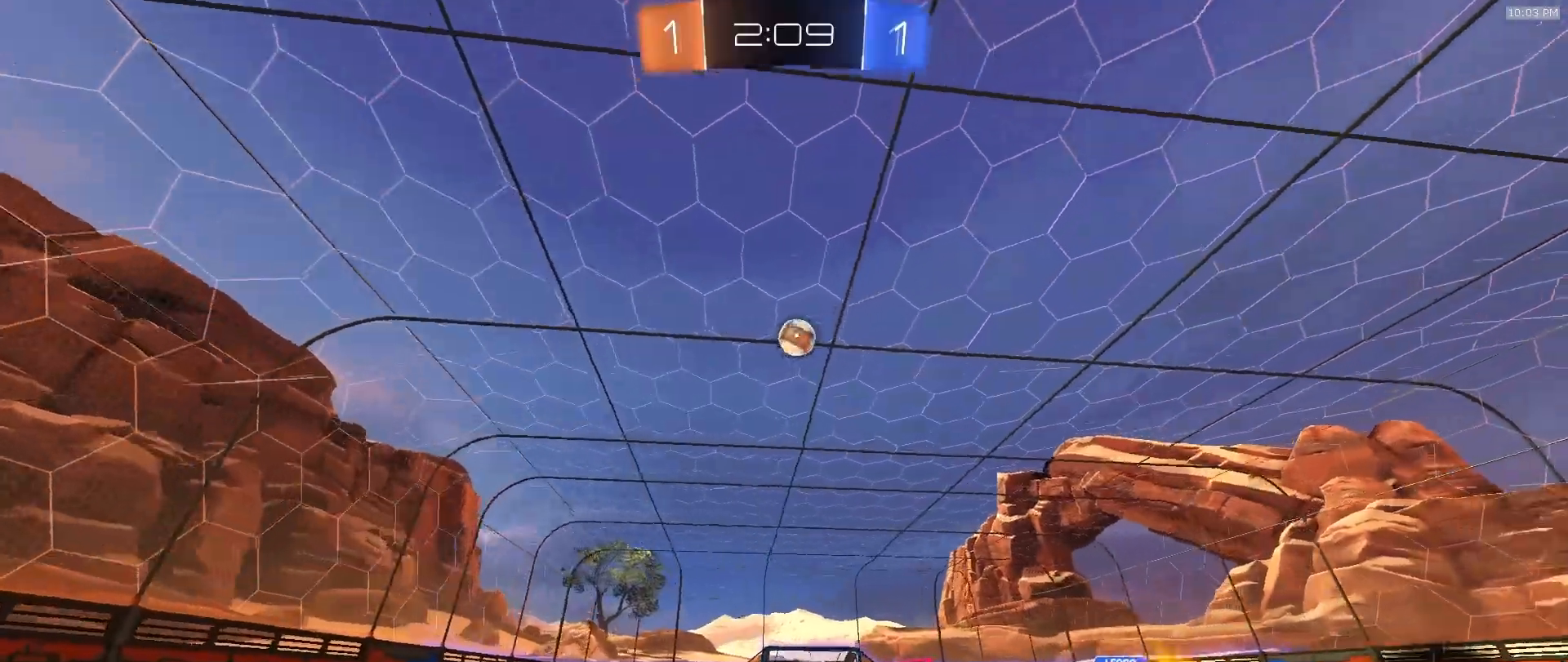
{"buttons": ["R2"], "left_stick": "right", "right_stick": "center", "events": [[83, "left_stick", "center"], [317, "R2", "up"], [383, "left_stick", "right"], [467, "R2", "down"]]}
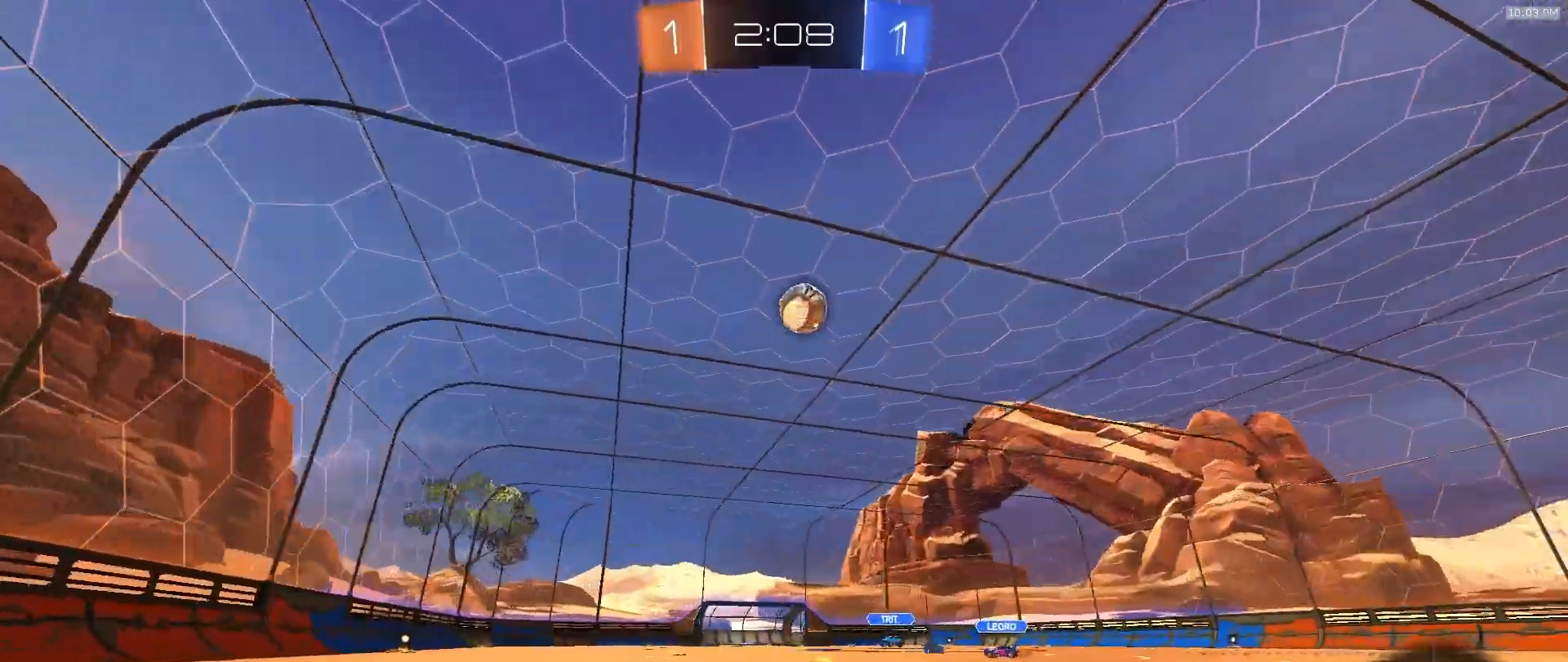
{"buttons": [], "left_stick": "left", "right_stick": "center", "events": [[100, "left_stick", "center"], [200, "left_stick", "right"], [300, "R2", "up"], [333, "left_stick", "left"]]}
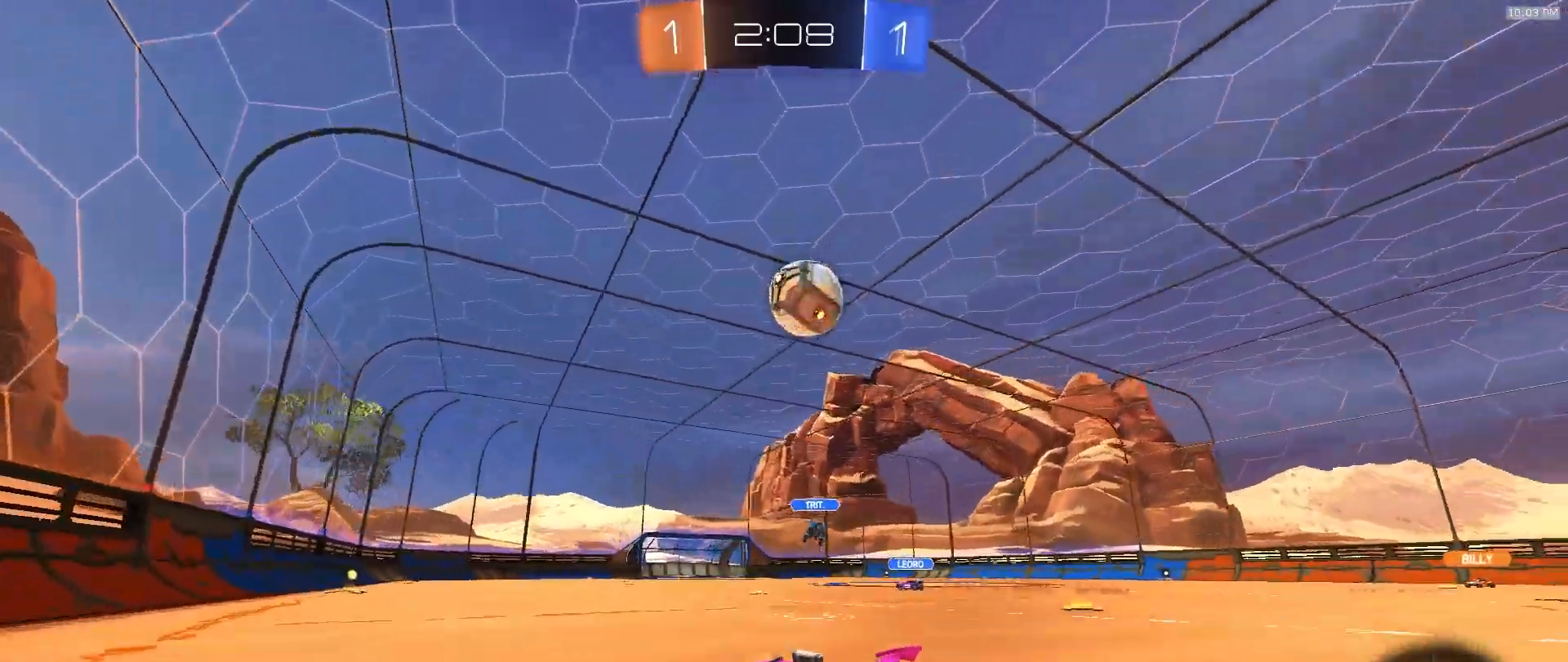
{"buttons": ["R2"], "left_stick": "left", "right_stick": "center", "events": [[183, "R2", "down"]]}
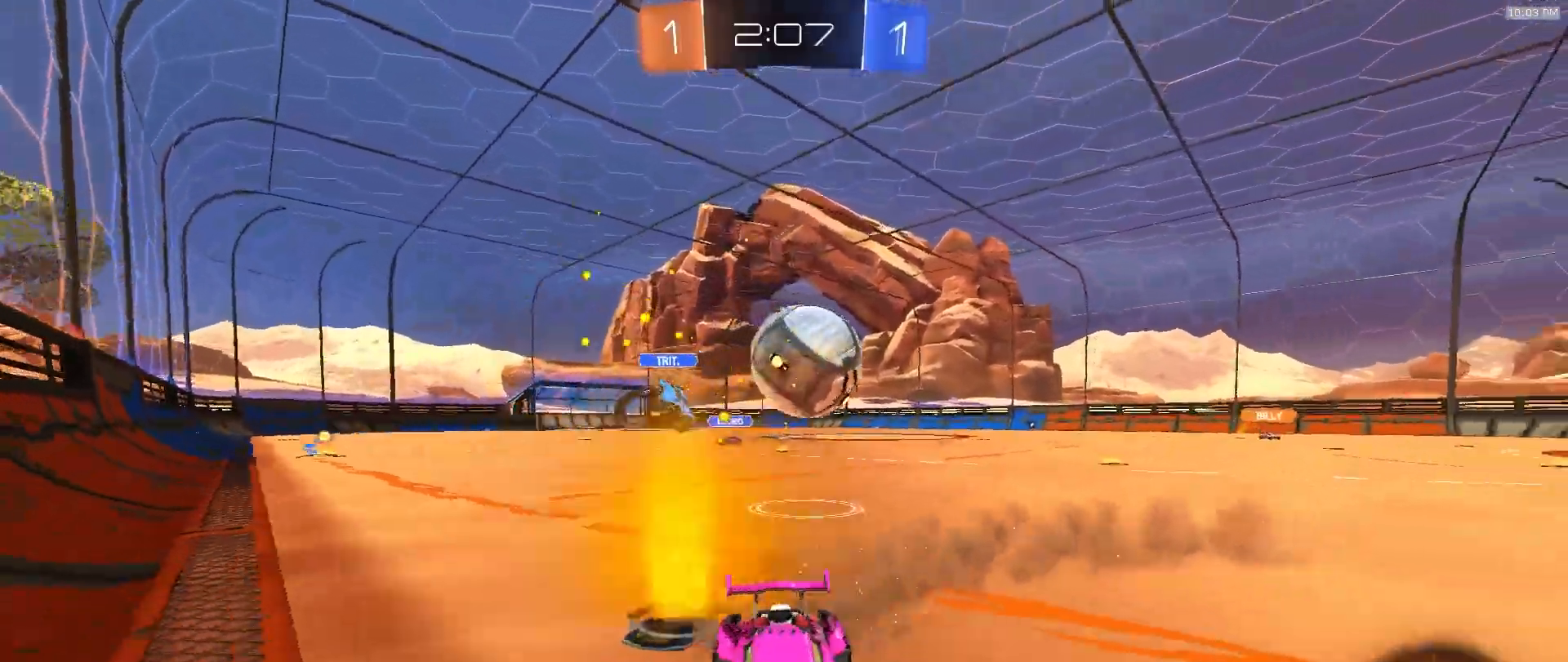
{"buttons": ["R2"], "left_stick": "left", "right_stick": "center", "events": [[317, "TRIANGLE", "down"], [417, "TRIANGLE", "up"]]}
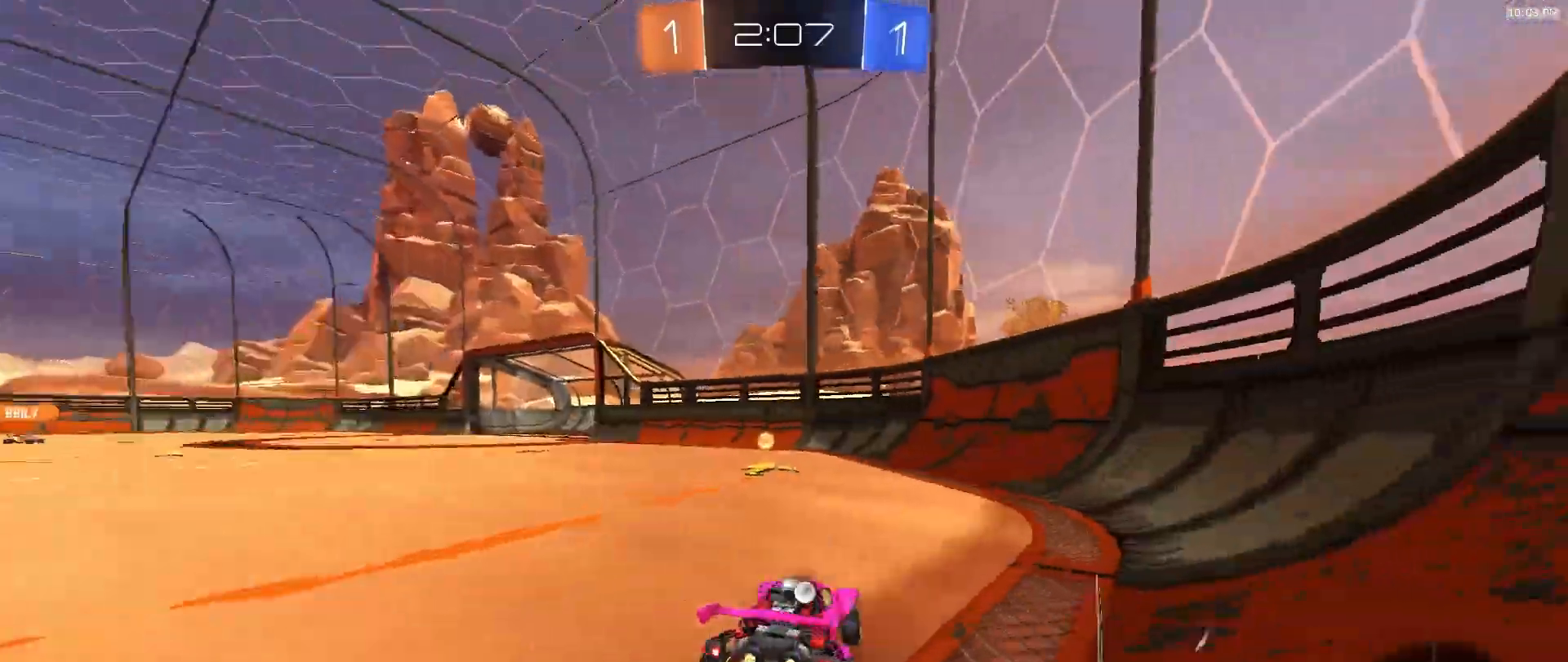
{"buttons": ["R2"], "left_stick": "right", "right_stick": "center", "events": [[50, "TRIANGLE", "down"], [133, "left_stick", "center"], [167, "TRIANGLE", "up"], [317, "left_stick", "right"]]}
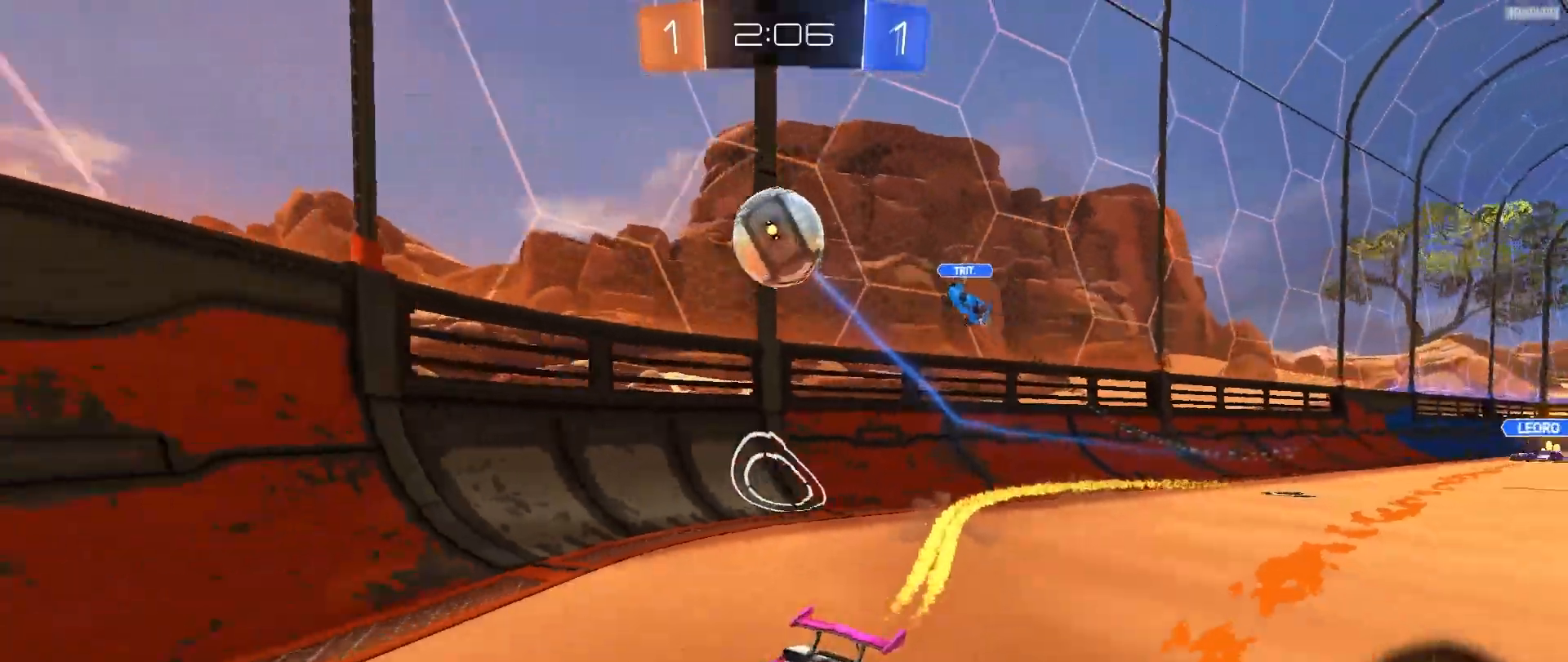
{"buttons": ["R2"], "left_stick": "left", "right_stick": "center", "events": [[433, "left_stick", "left"]]}
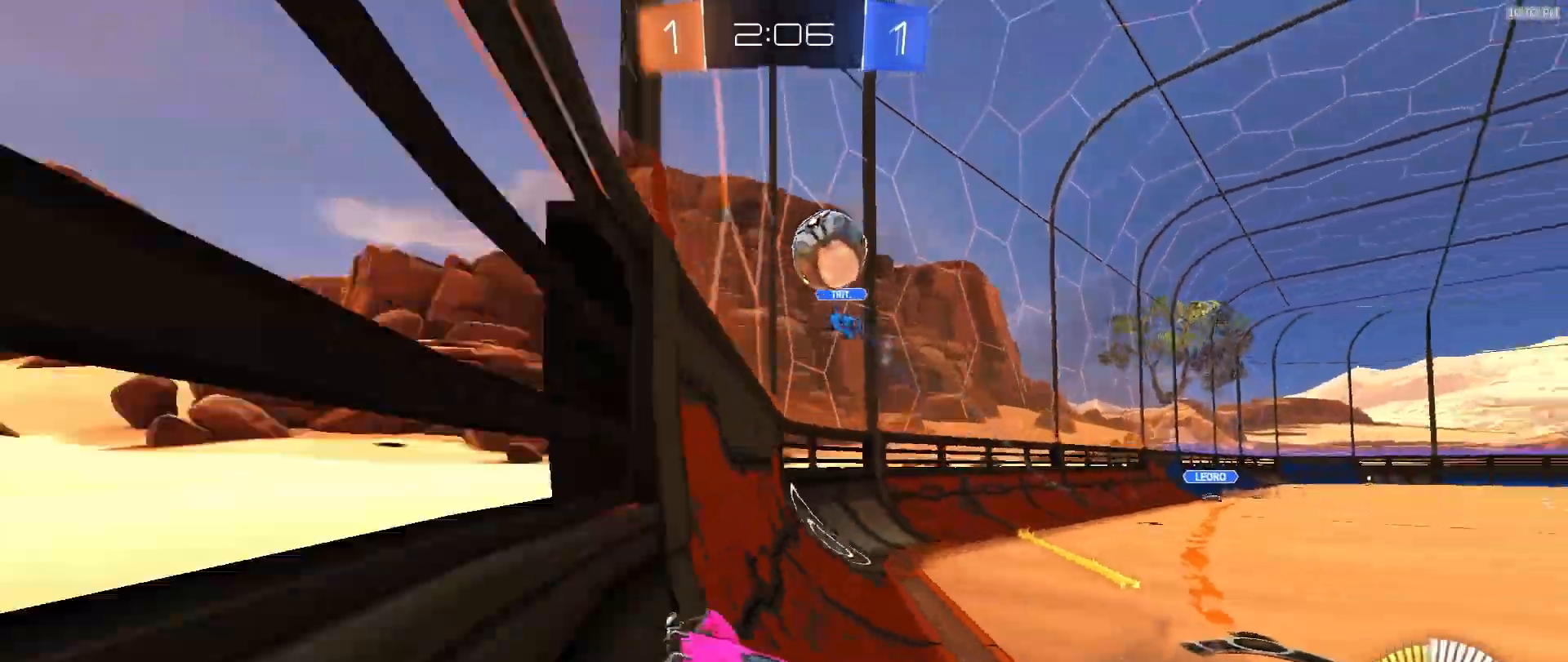
{"buttons": ["R2"], "left_stick": "center", "right_stick": "center", "events": [[50, "left_stick", "center"], [167, "left_stick", "left"], [333, "left_stick", "center"]]}
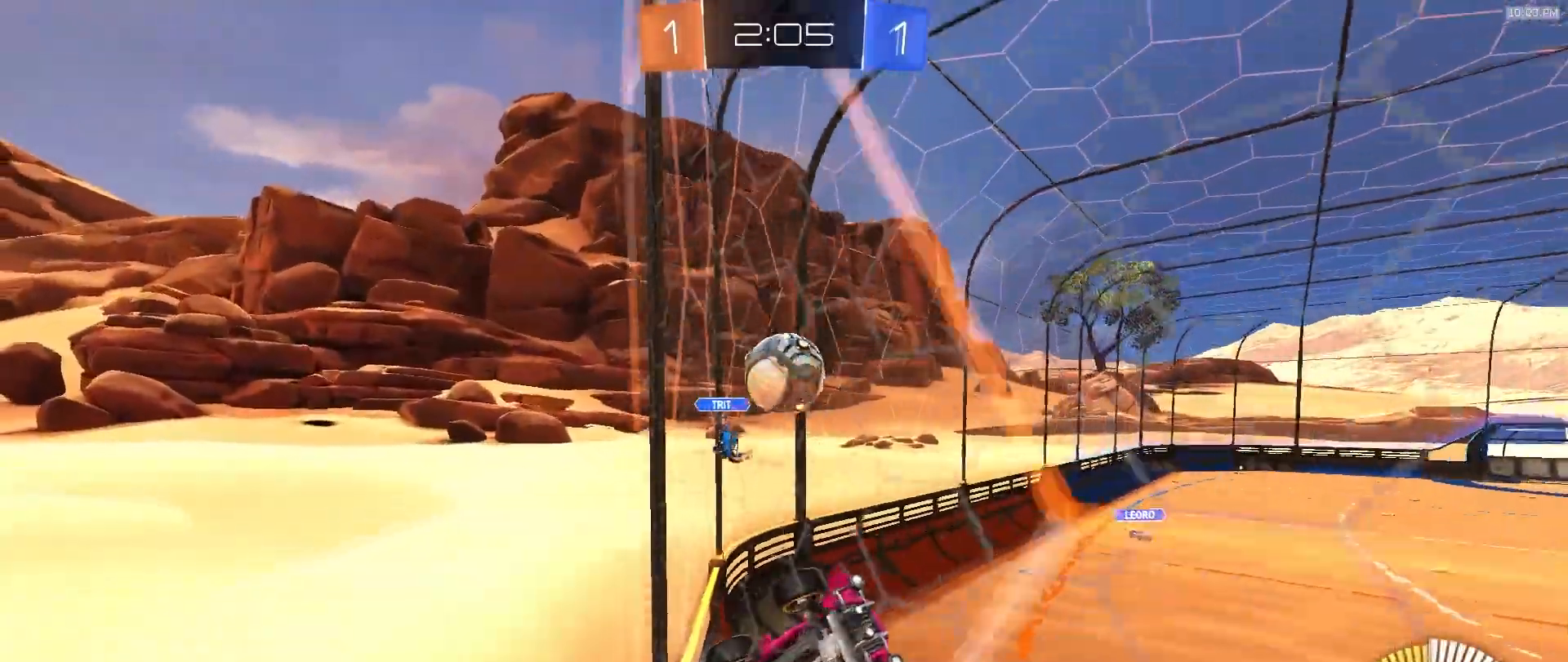
{"buttons": [], "left_stick": "down-right", "right_stick": "center", "events": [[17, "left_stick", "left"], [167, "left_stick", "center"], [250, "L2", "down"], [250, "R2", "up"], [300, "left_stick", "down-right"], [383, "CROSS", "down"], [483, "CROSS", "up"], [483, "L2", "up"]]}
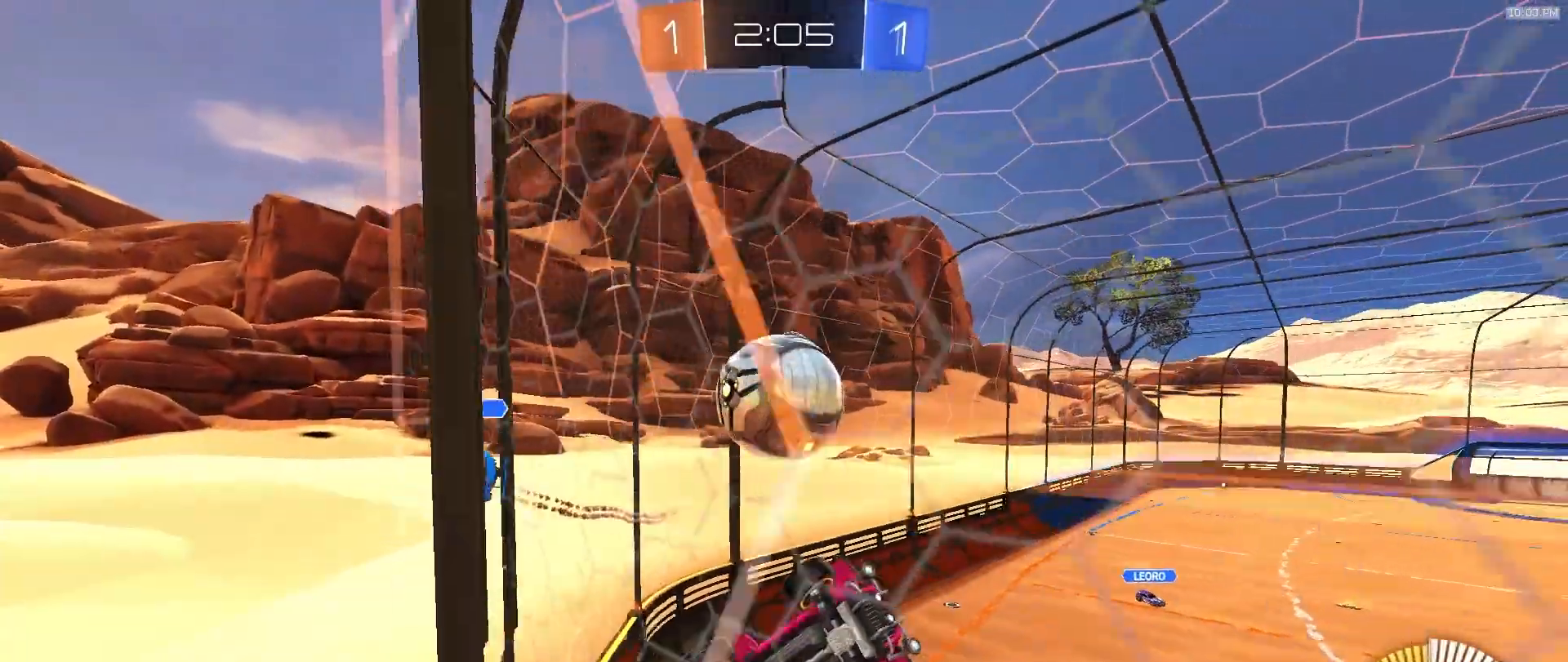
{"buttons": ["SQUARE", "R2"], "left_stick": "center", "right_stick": "center"}
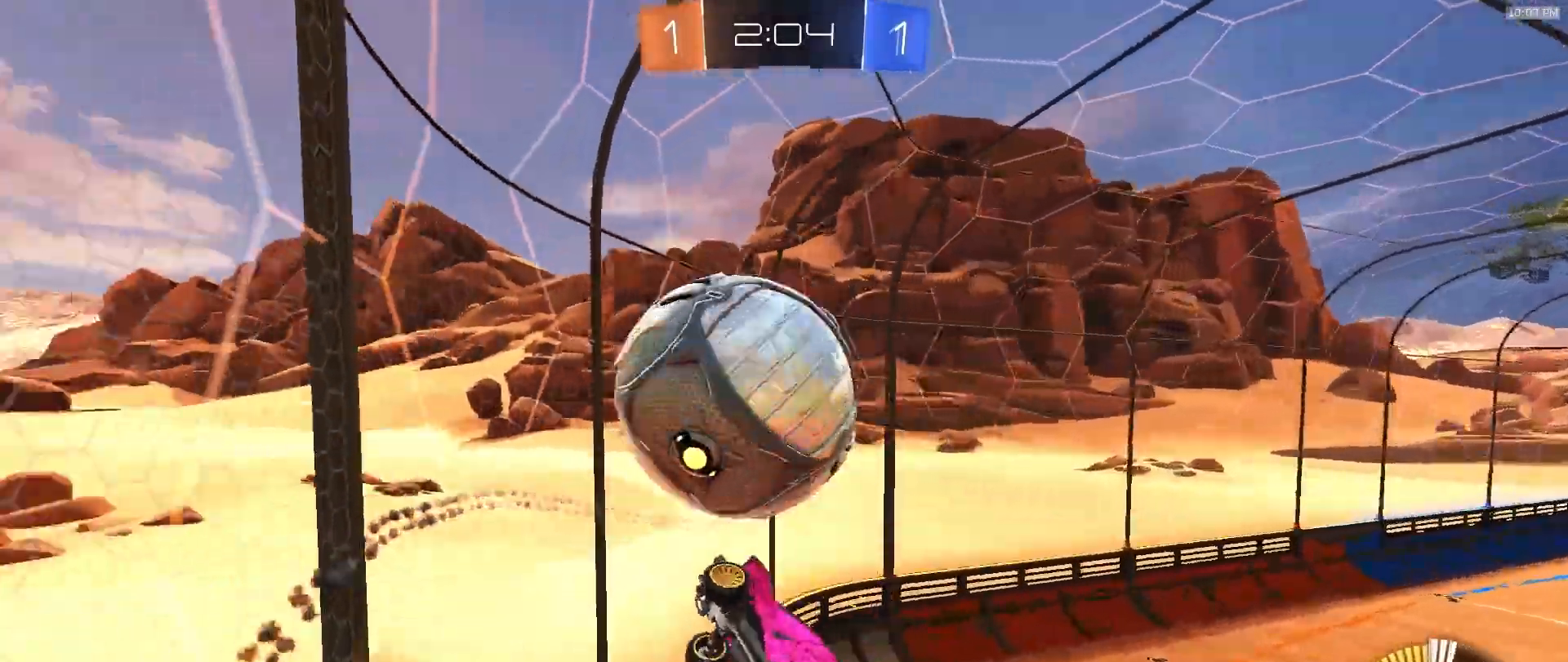
{"buttons": ["CROSS", "R2"], "left_stick": "down", "right_stick": "center", "events": [[67, "left_stick", "down"], [183, "SQUARE", "up"], [267, "R2", "up"], [283, "left_stick", "center"], [400, "left_stick", "up-left"], [417, "CROSS", "down"], [433, "R2", "down"], [500, "left_stick", "down"]]}
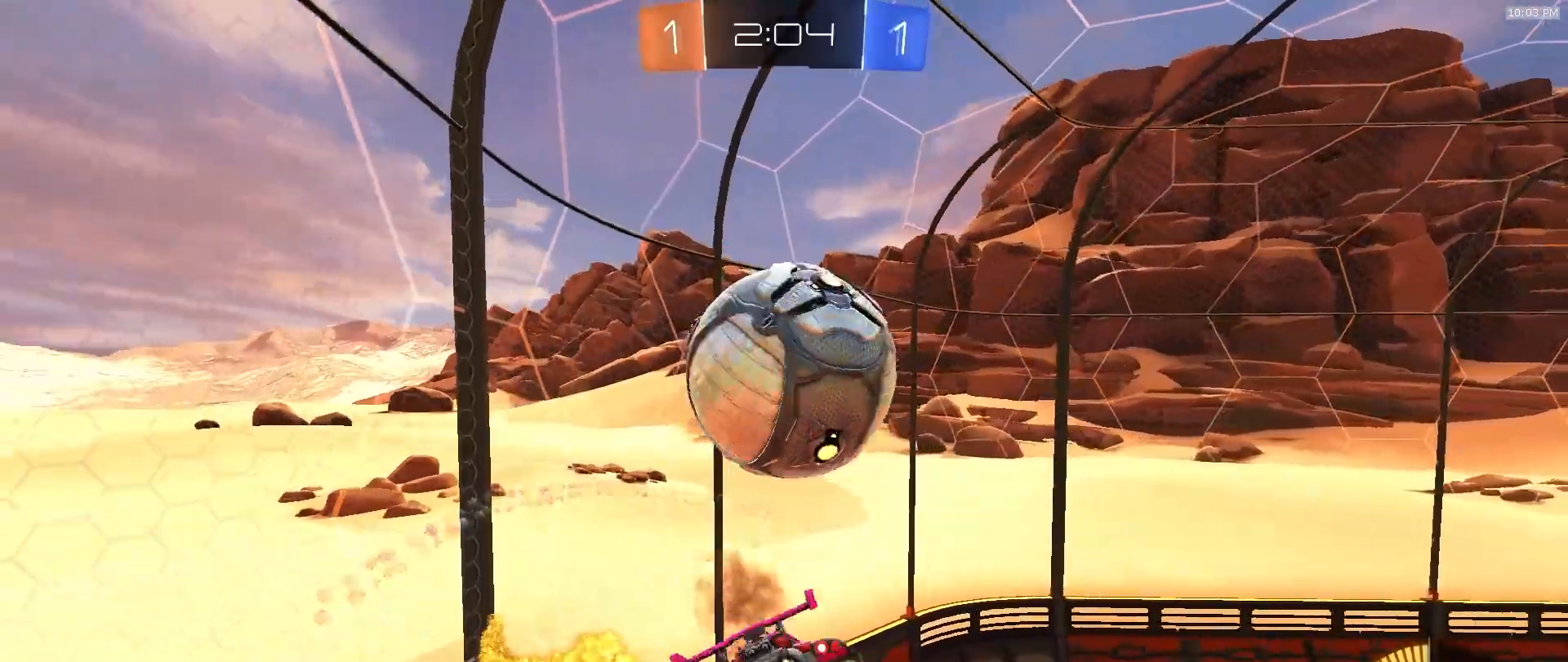
{"buttons": ["CIRCLE"], "left_stick": "down-left", "right_stick": "center", "events": [[67, "CROSS", "up"], [133, "R2", "up"], [200, "left_stick", "up-right"], [283, "left_stick", "up-left"], [450, "CIRCLE", "down"], [450, "left_stick", "down-left"]]}
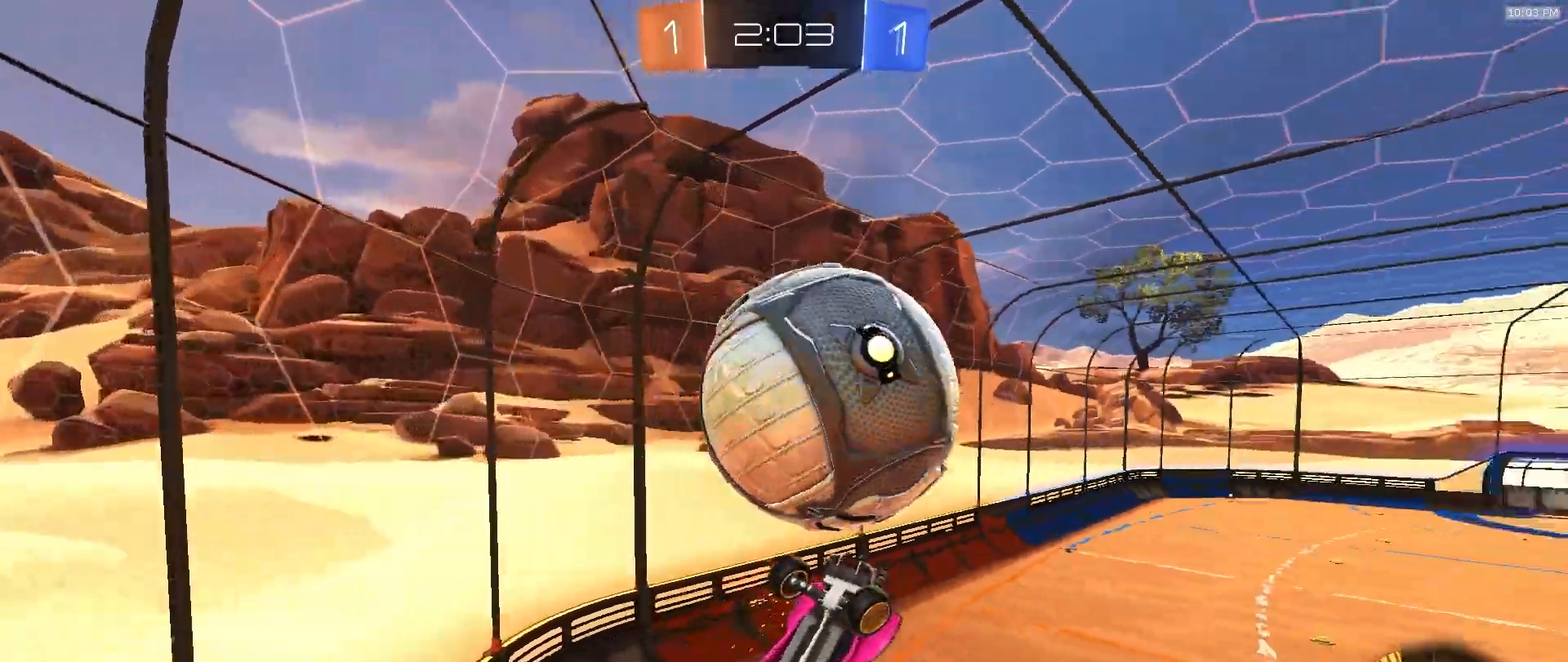
{"buttons": [], "left_stick": "down-left", "right_stick": "center", "events": [[500, "CIRCLE", "up"]]}
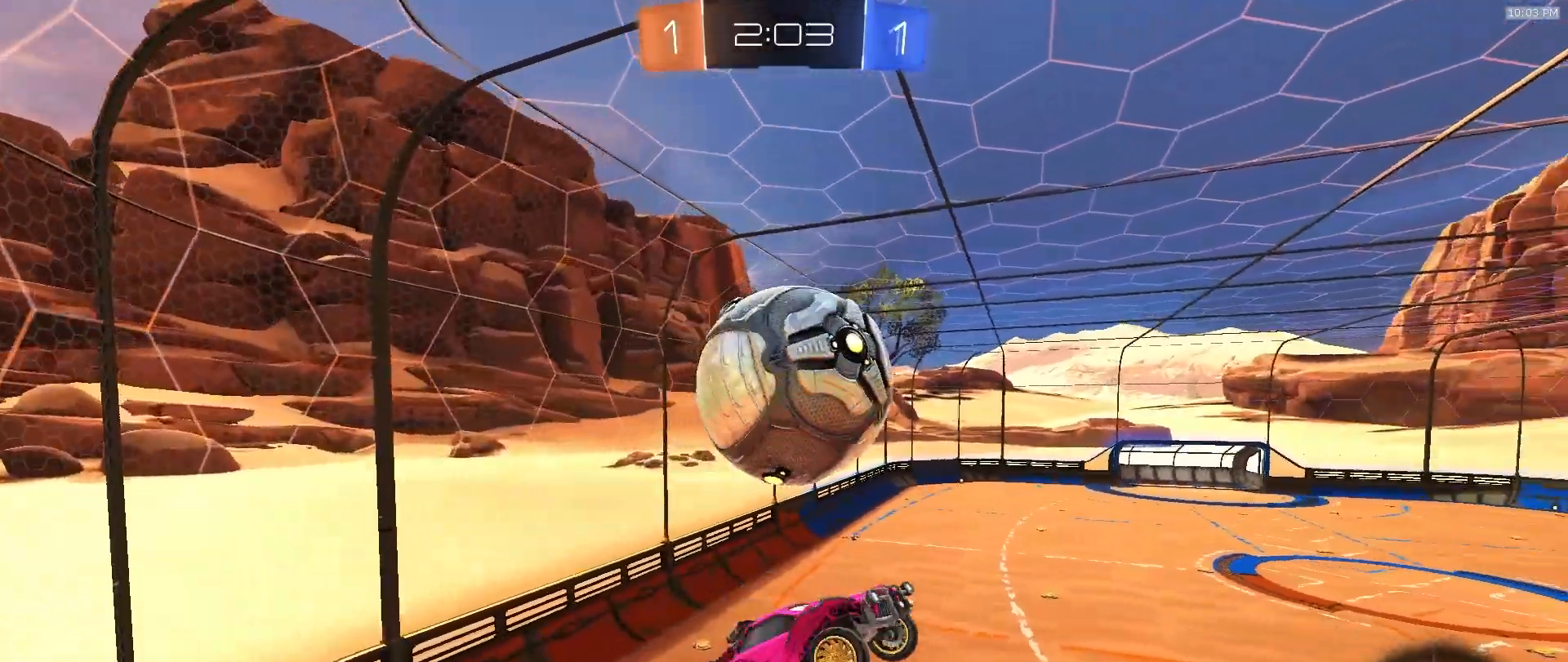
{"buttons": [], "left_stick": "center", "right_stick": "center", "events": [[183, "left_stick", "center"]]}
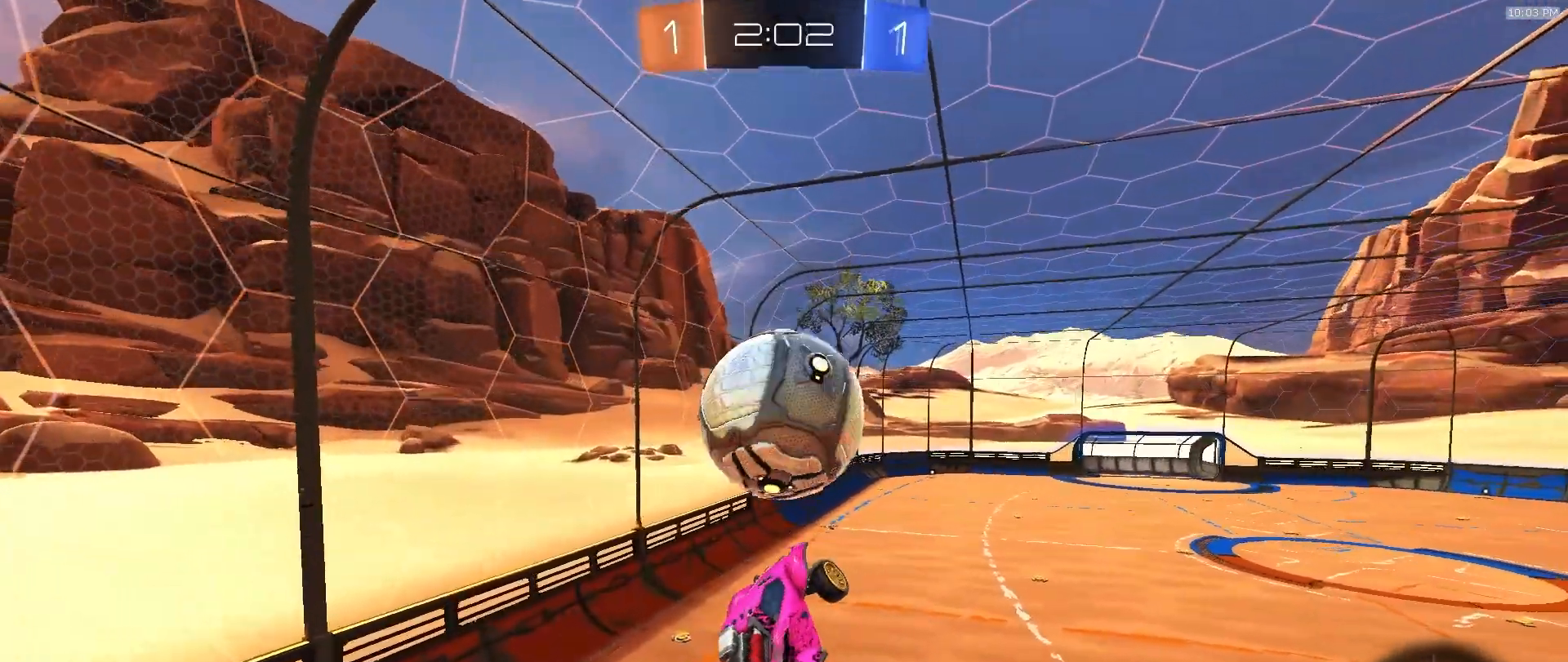
{"buttons": [], "left_stick": "right", "right_stick": "center", "events": [[17, "left_stick", "right"], [300, "left_stick", "center"], [450, "left_stick", "right"]]}
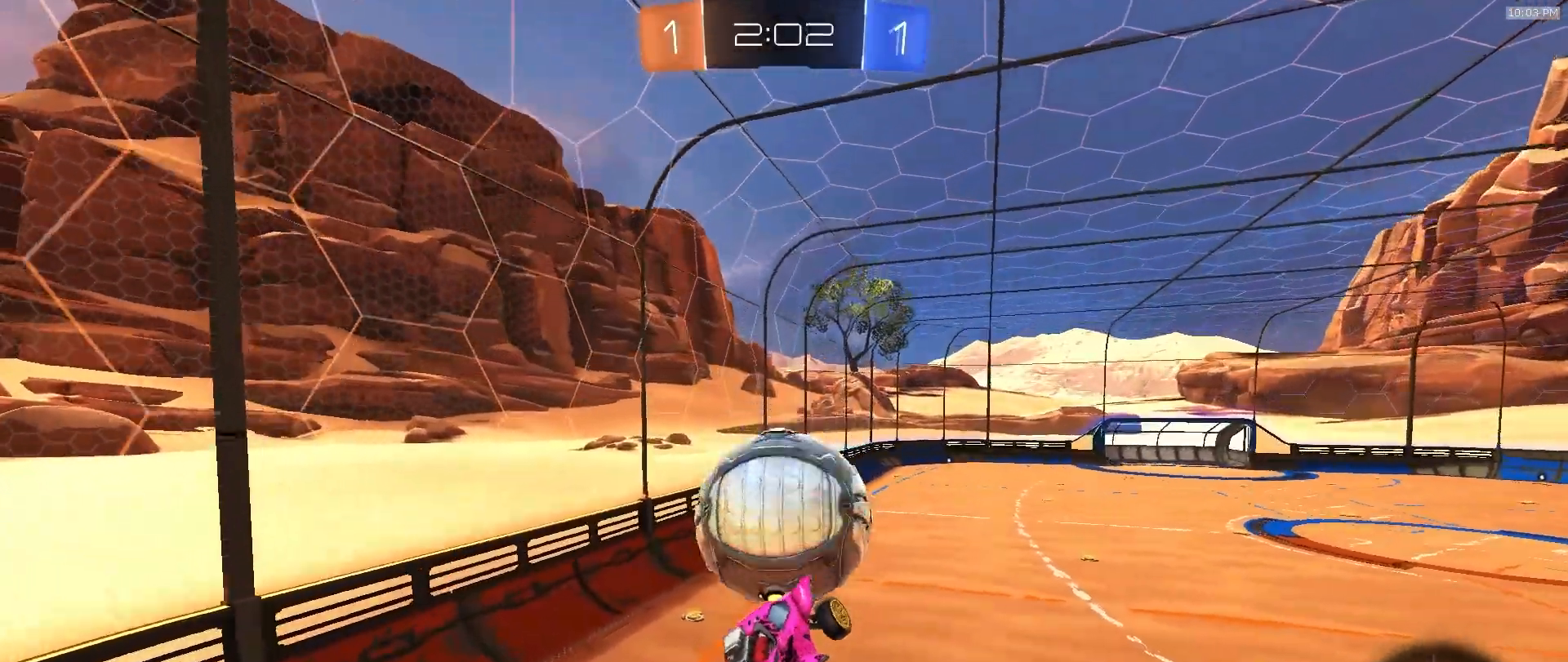
{"buttons": [], "left_stick": "up", "right_stick": "center", "events": [[83, "left_stick", "down"], [167, "left_stick", "center"], [350, "left_stick", "up"]]}
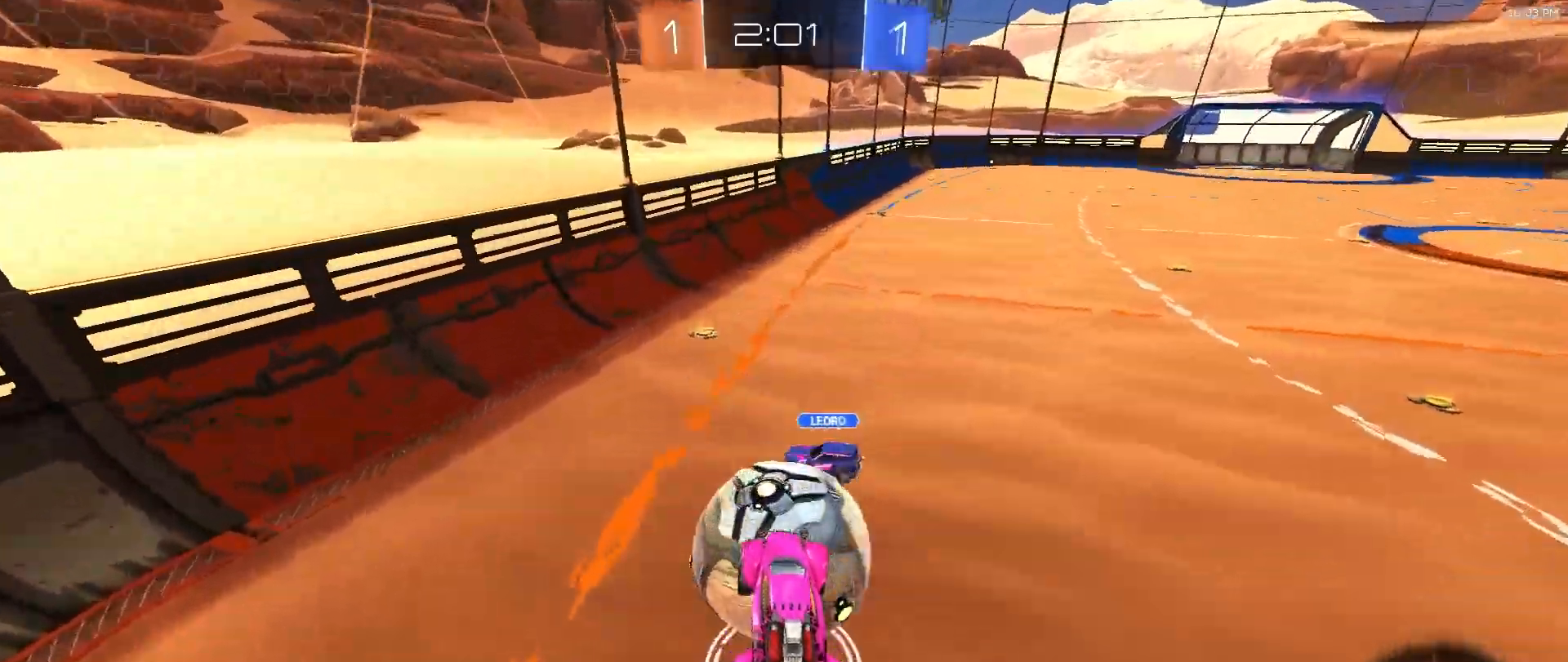
{"buttons": ["R2"], "left_stick": "left", "right_stick": "center", "events": [[317, "R2", "down"], [333, "left_stick", "up-left"], [483, "left_stick", "left"]]}
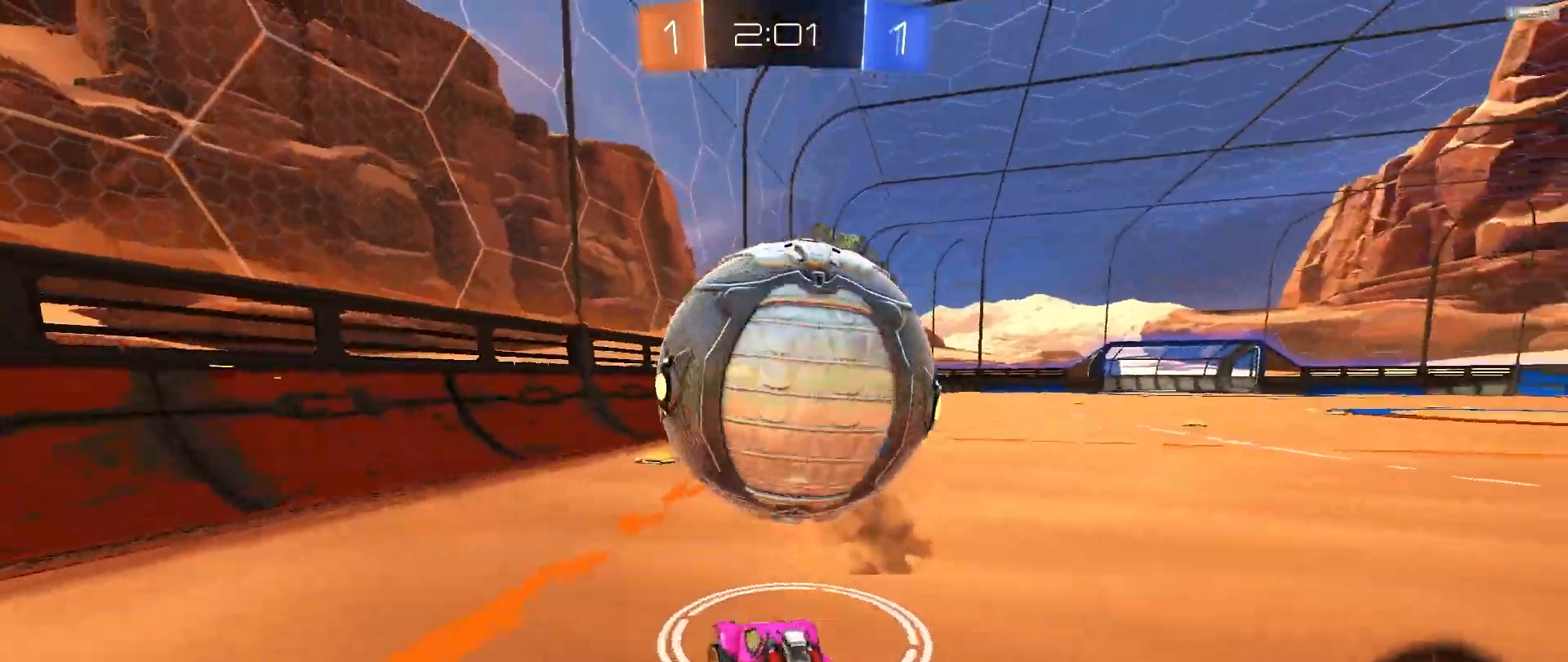
{"buttons": ["TRIANGLE", "L2"], "left_stick": "center", "right_stick": "center", "events": [[150, "left_stick", "right"], [167, "R2", "up"], [367, "R2", "down"], [367, "left_stick", "down-left"], [483, "TRIANGLE", "down"], [483, "left_stick", "center"], [500, "L2", "down"], [500, "R2", "up"]]}
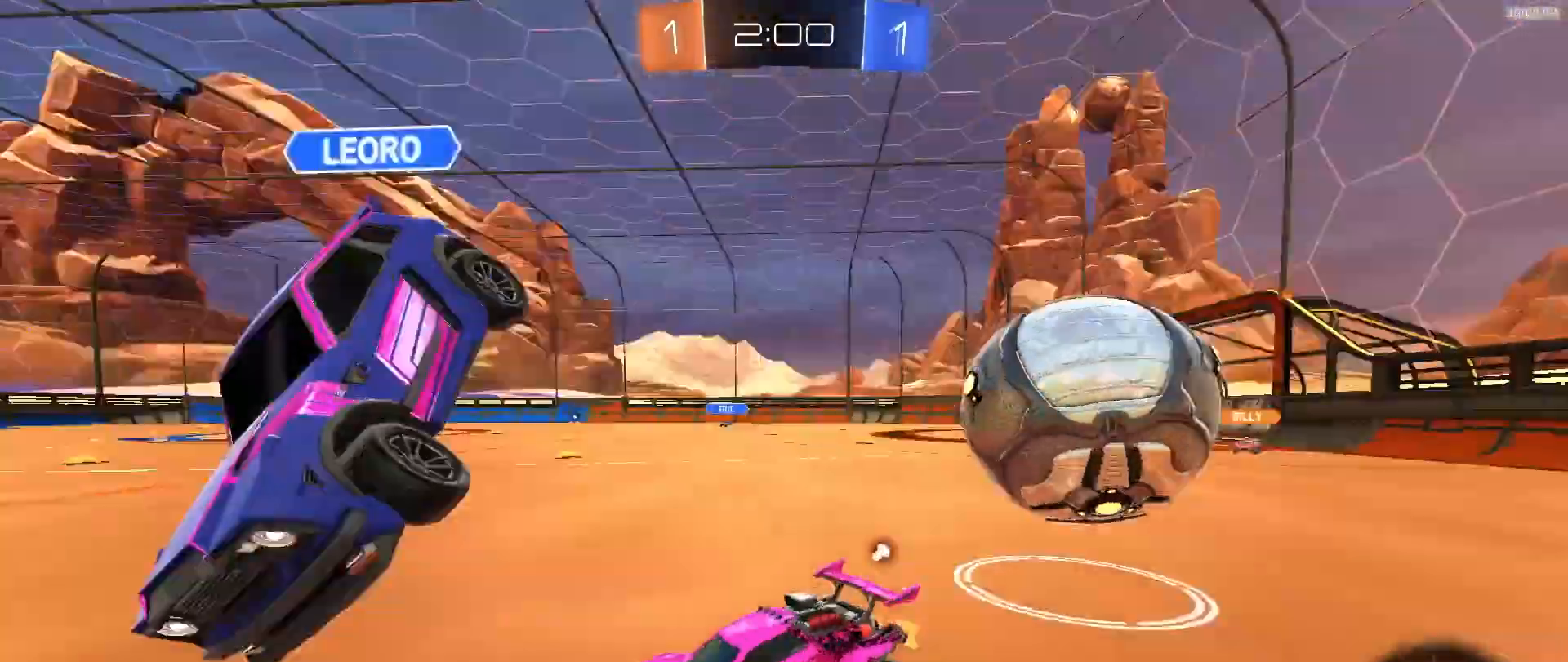
{"buttons": ["R2"], "left_stick": "left", "right_stick": "center", "events": [[67, "TRIANGLE", "up"], [133, "L2", "up"], [150, "R2", "down"], [167, "left_stick", "left"], [300, "left_stick", "center"], [417, "left_stick", "left"]]}
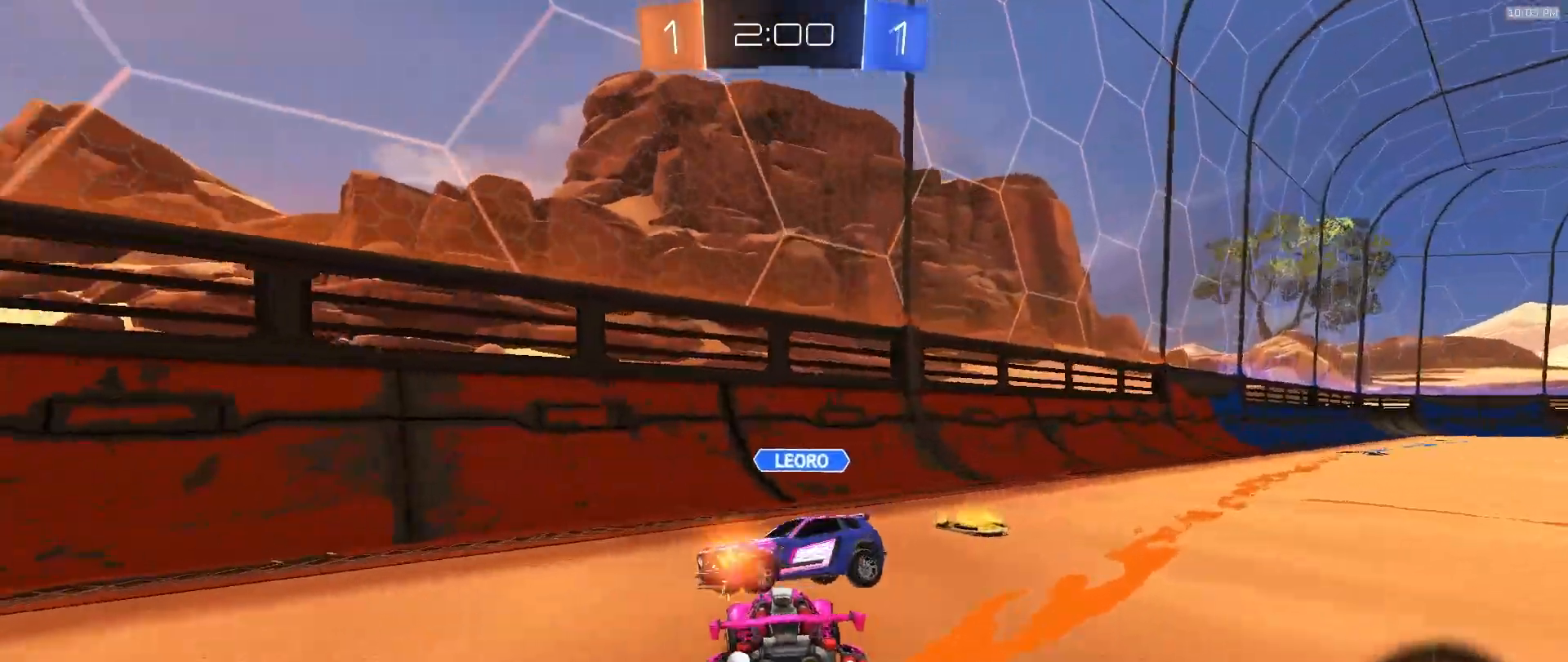
{"buttons": ["R2"], "left_stick": "right", "right_stick": "center", "events": [[67, "left_stick", "center"], [117, "left_stick", "right"]]}
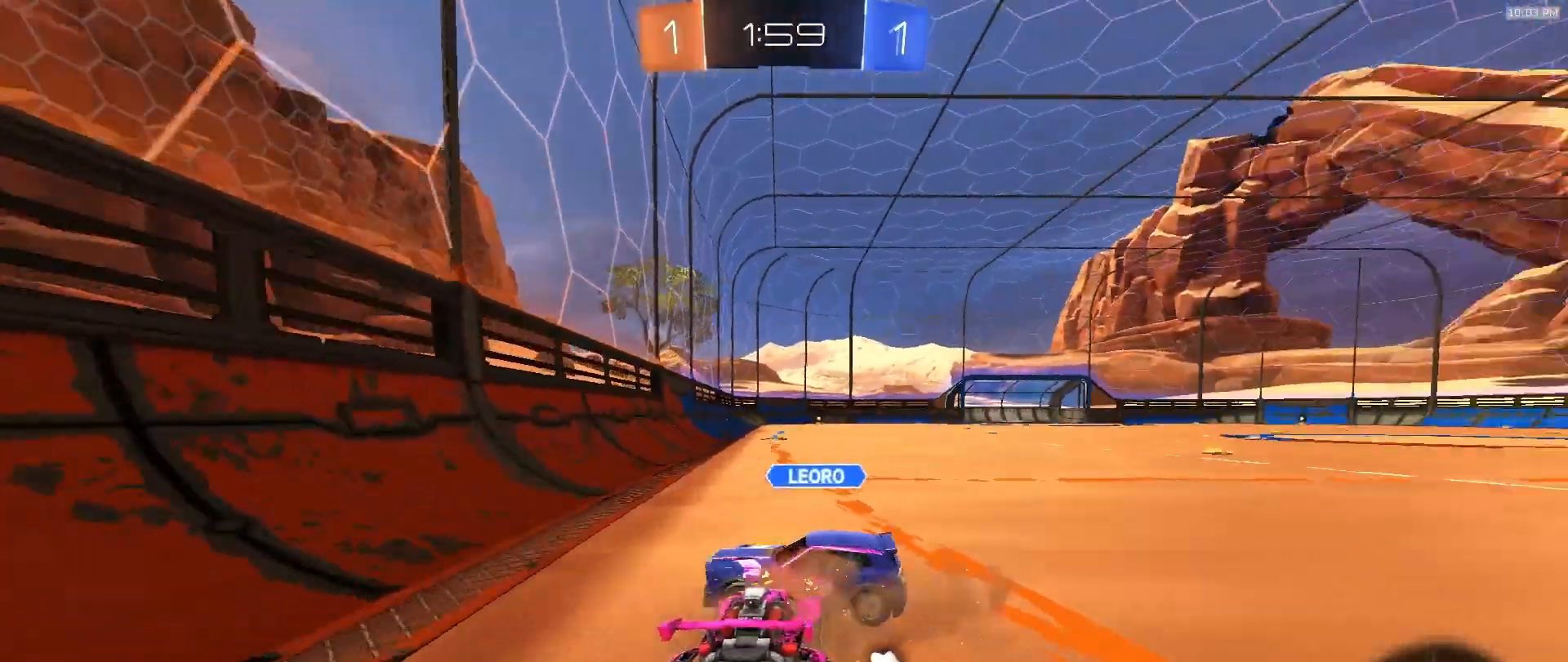
{"buttons": ["R2"], "left_stick": "right", "right_stick": "center", "events": [[100, "left_stick", "left"], [467, "left_stick", "right"]]}
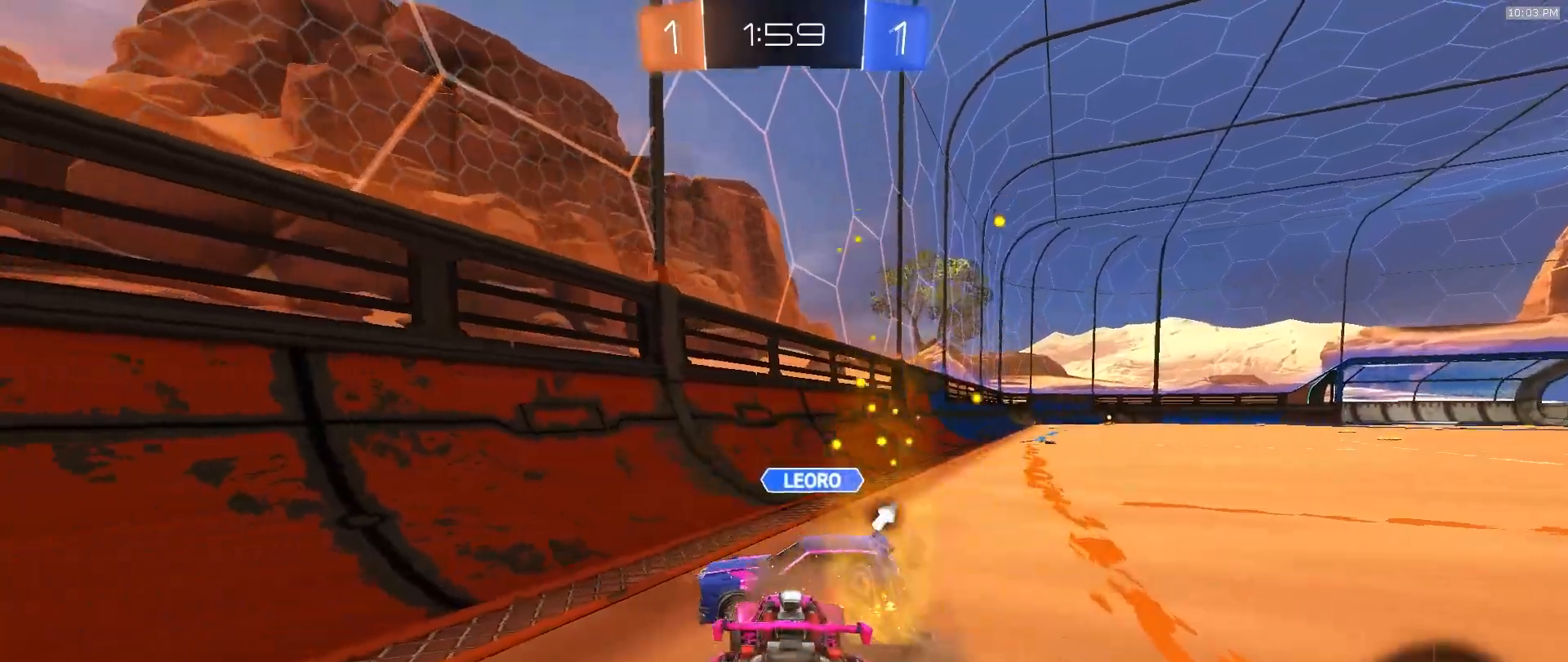
{"buttons": ["R2"], "left_stick": "right", "right_stick": "center", "events": [[117, "TRIANGLE", "down"], [250, "TRIANGLE", "up"]]}
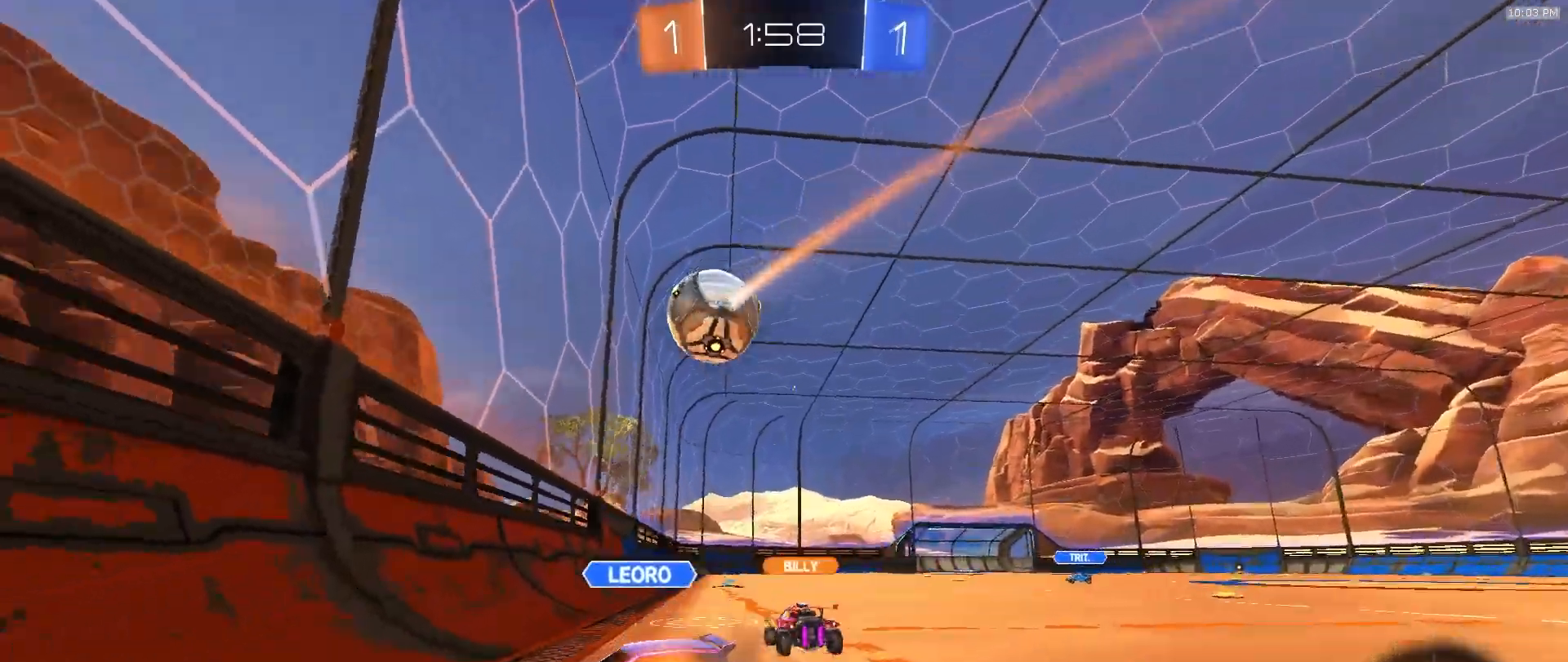
{"buttons": ["R2"], "left_stick": "right", "right_stick": "center", "events": []}
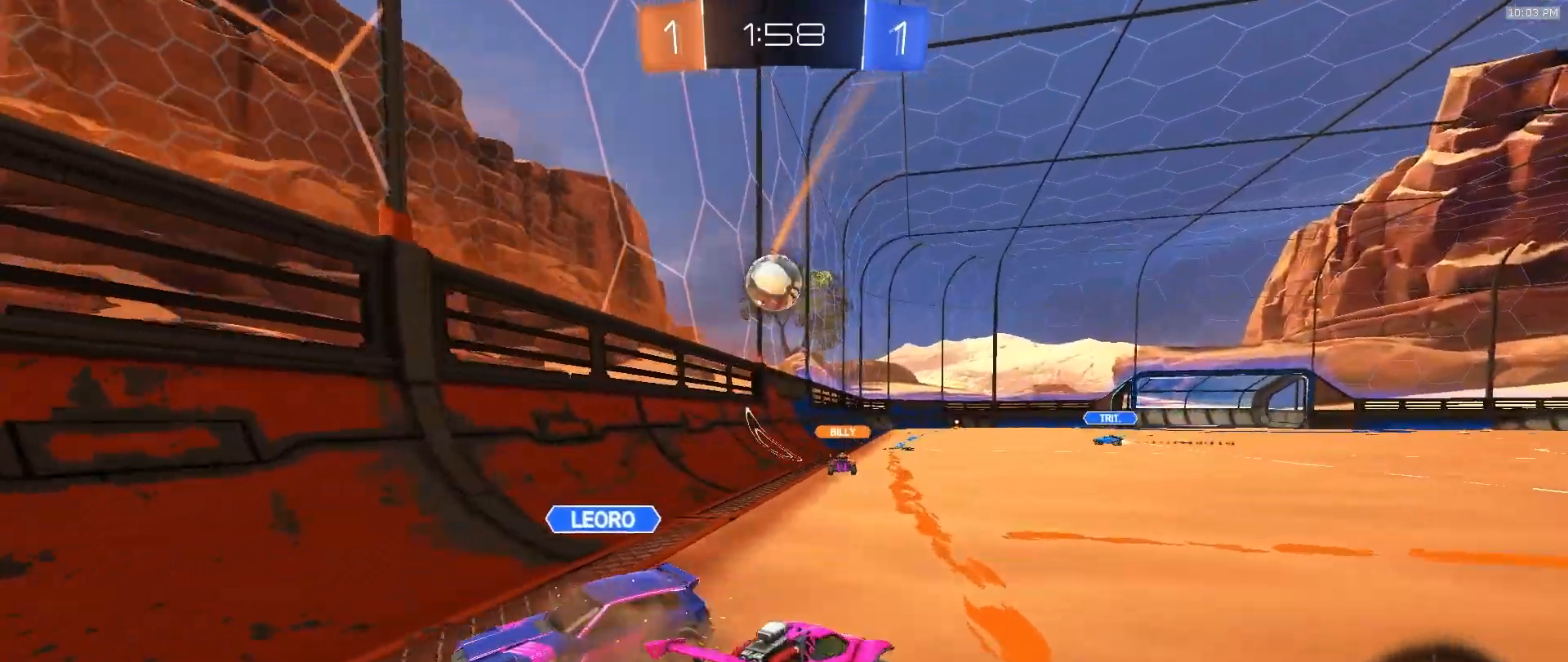
{"buttons": ["R2"], "left_stick": "center", "right_stick": "center", "events": [[50, "left_stick", "center"]]}